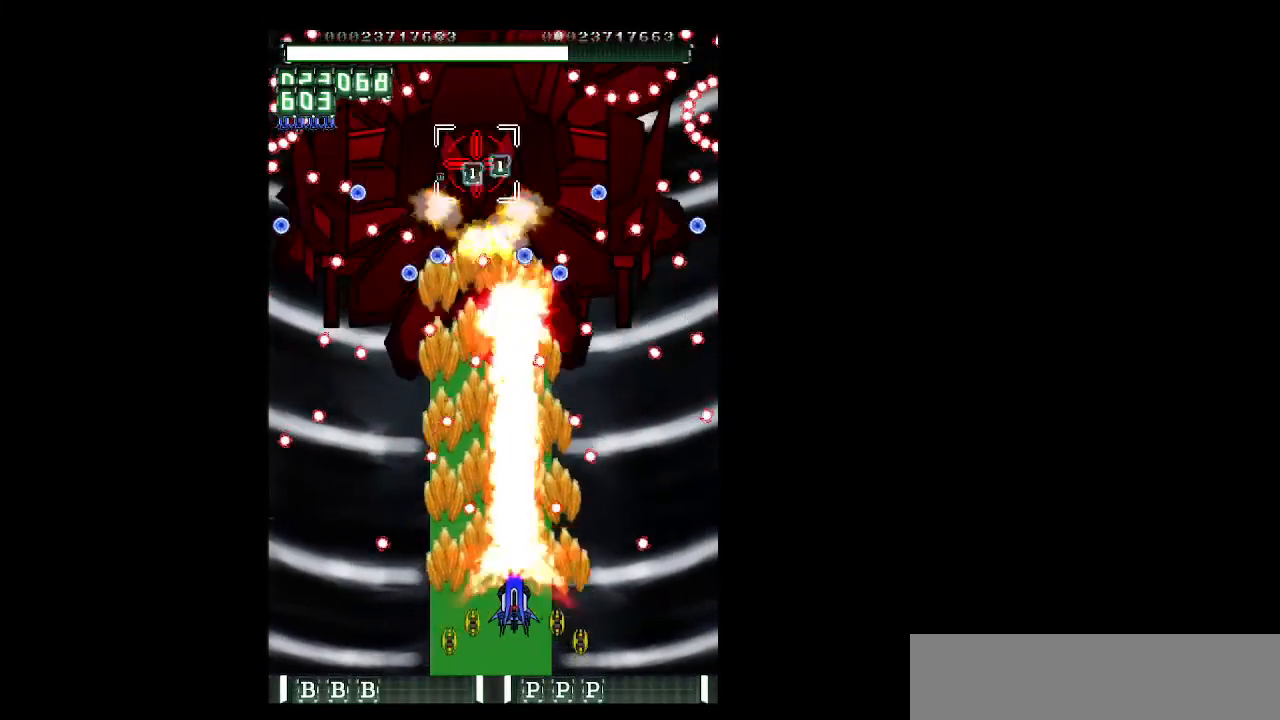
Gameplay with keyboard; each line is a JSON object with the keys held at the frame after it. "events" lists presses ("down") and releases ("up") of "b", "c", "down", "left", "right", "shift", "space", "up", "v", "x" and "z" between this image and that frame as [ms after this image, input, new state], when the widget could be followed in between. No other keys are recorded. Mouse input is not recorded.
{"keys": ["left", "shift", "z"], "events": [[333, "left", "down"], [383, "left", "up"], [467, "left", "down"]]}
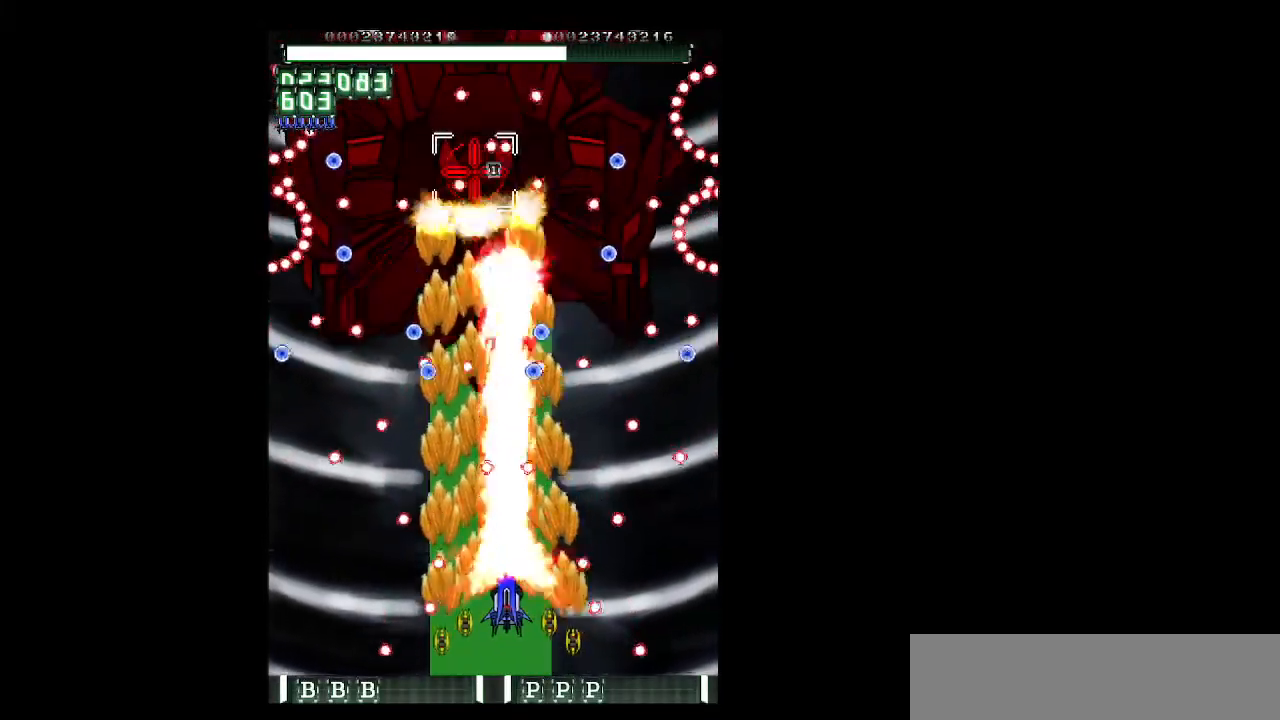
{"keys": ["left", "shift", "z"], "events": [[67, "left", "up"], [167, "left", "down"], [250, "left", "up"], [300, "left", "down"]]}
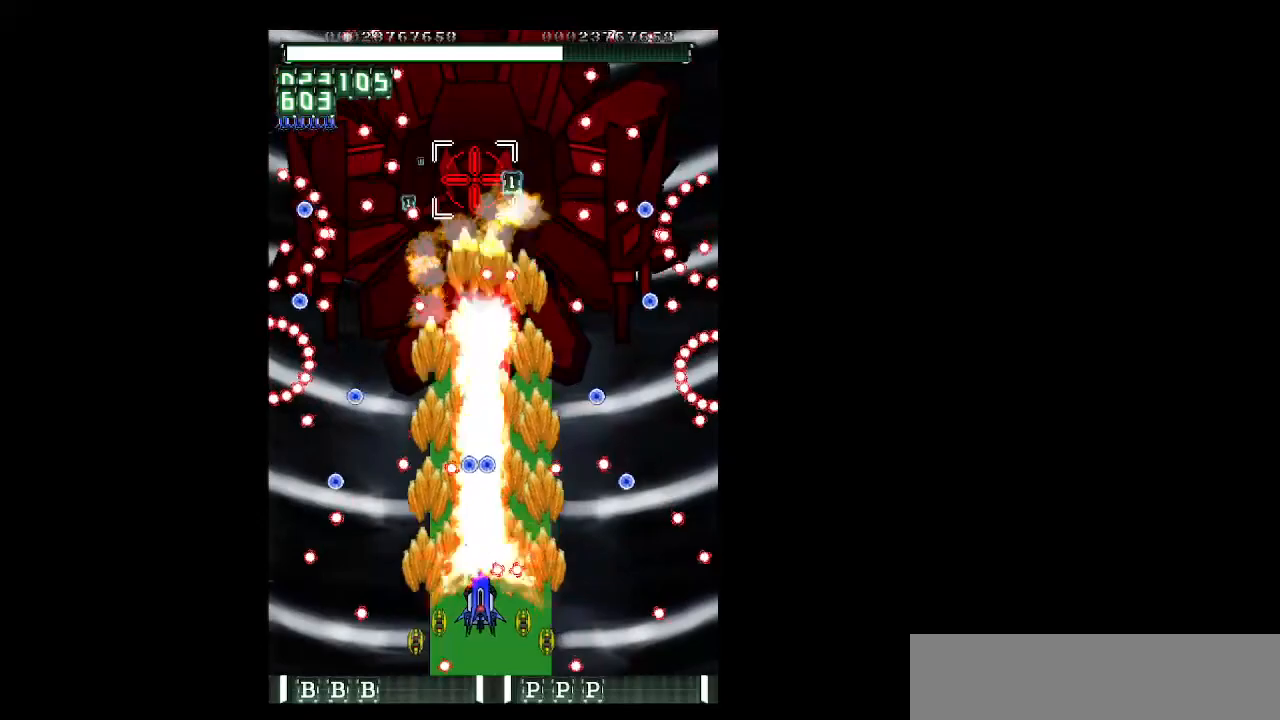
{"keys": ["shift", "z"], "events": [[83, "left", "up"], [133, "down", "down"], [167, "right", "down"], [267, "right", "up"], [367, "down", "up"]]}
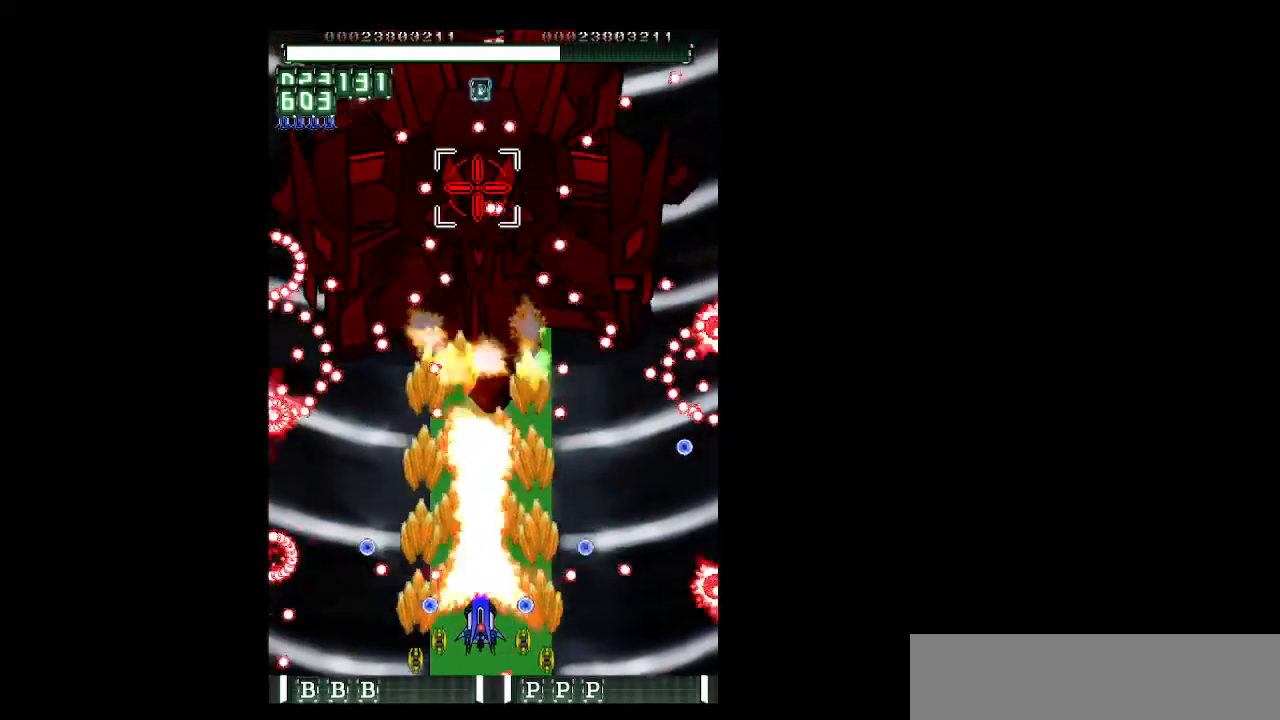
{"keys": ["shift", "up", "z"], "events": [[50, "up", "down"], [150, "up", "up"], [233, "up", "down"], [383, "right", "down"], [467, "right", "up"]]}
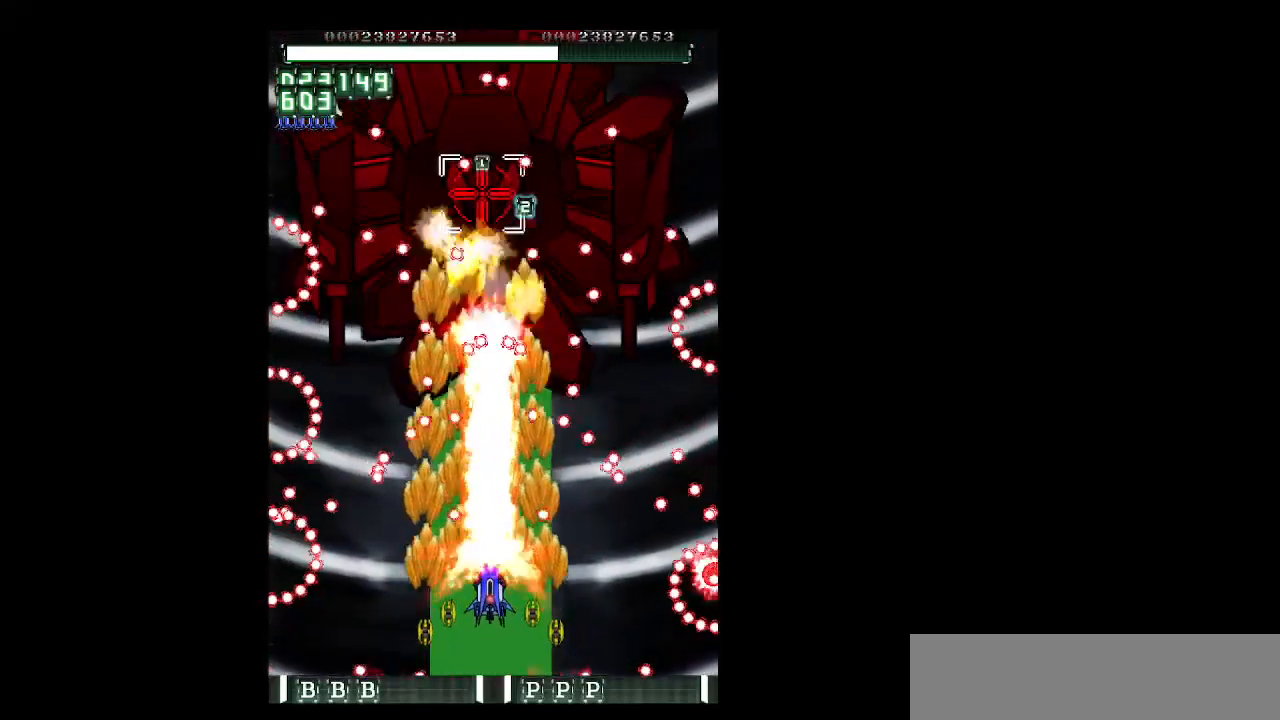
{"keys": ["down", "shift", "z"], "events": [[67, "right", "down"], [117, "right", "up"], [200, "up", "up"], [300, "down", "down"]]}
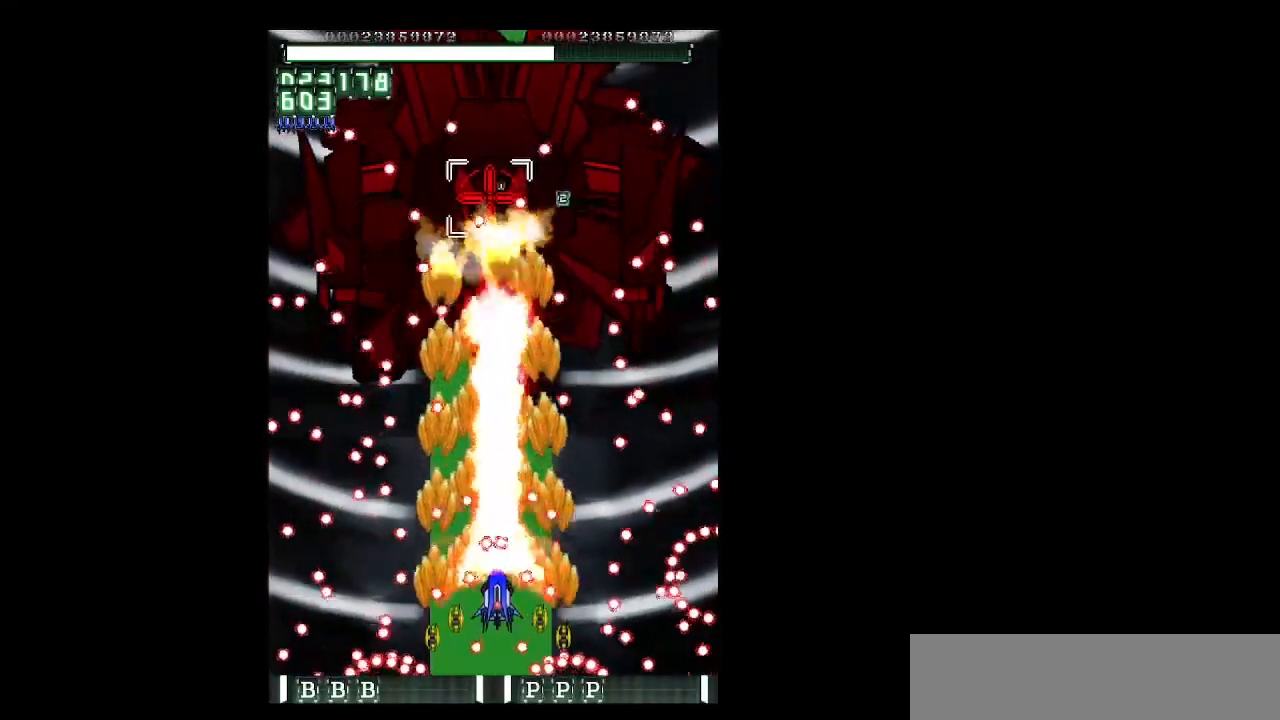
{"keys": ["up", "z"], "events": [[33, "down", "up"], [133, "up", "down"], [183, "c", "down"], [183, "shift", "up"], [267, "c", "up"]]}
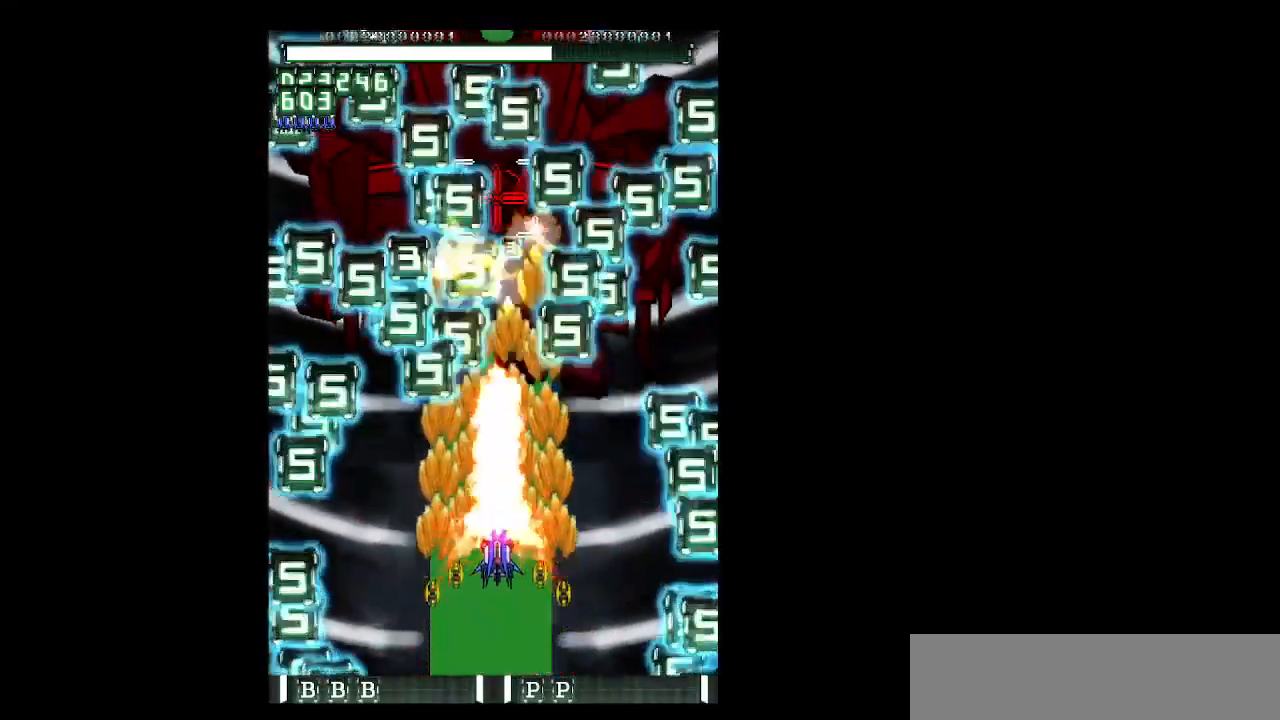
{"keys": ["down", "right", "shift", "z"], "events": [[150, "left", "down"], [183, "up", "up"], [283, "left", "up"], [283, "shift", "down"], [333, "down", "down"], [433, "right", "down"]]}
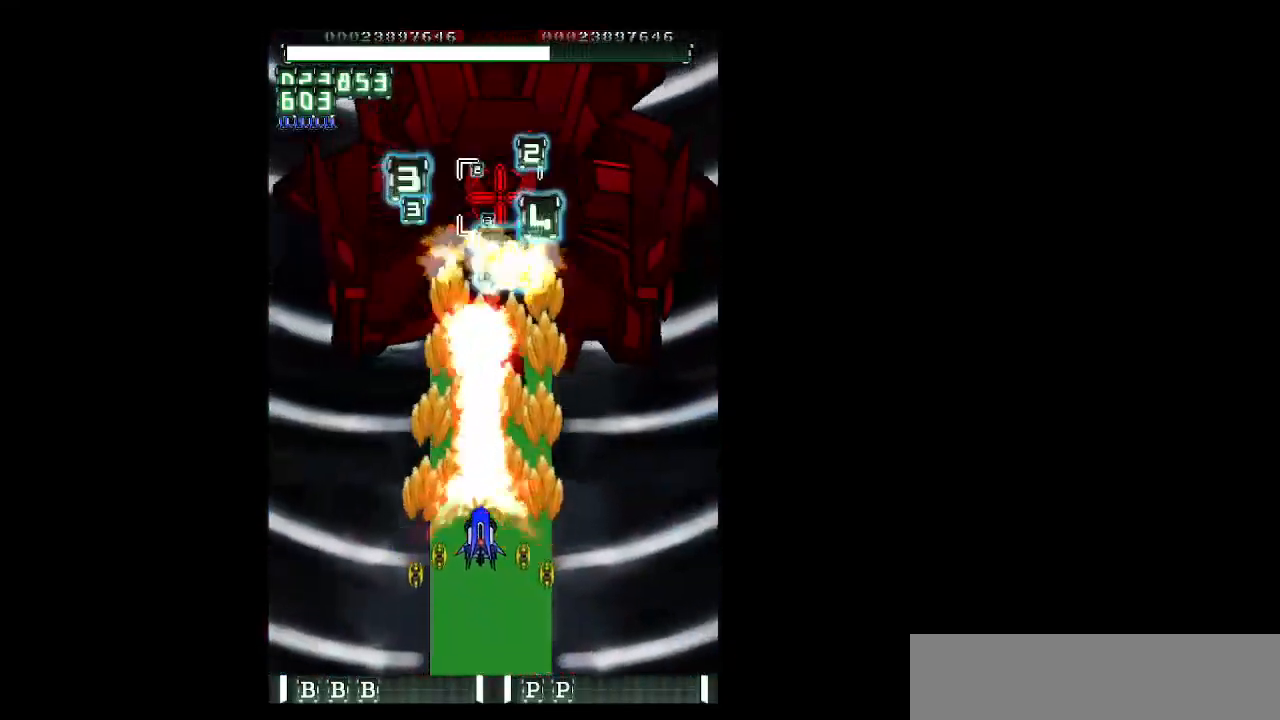
{"keys": ["shift", "z"], "events": [[67, "down", "up"], [67, "right", "up"], [200, "down", "down"], [250, "right", "down"], [300, "down", "up"], [300, "right", "up"]]}
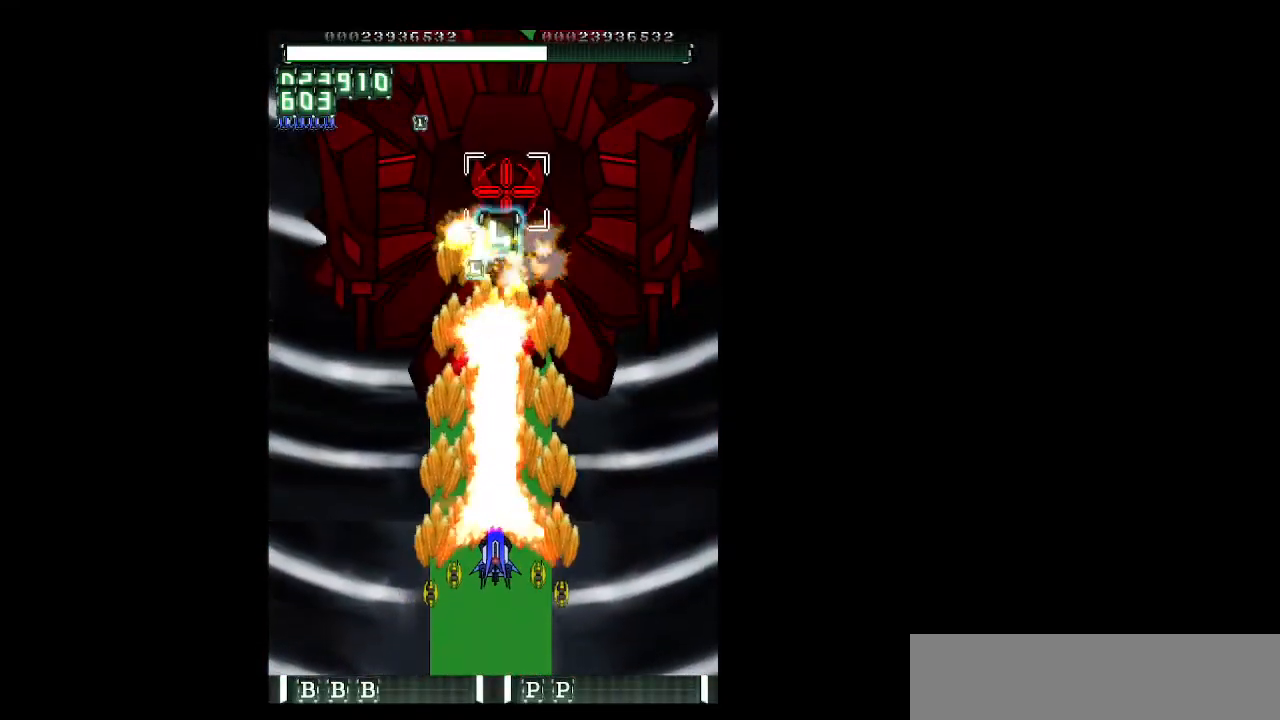
{"keys": ["shift", "z"], "events": [[367, "right", "down"], [500, "right", "up"]]}
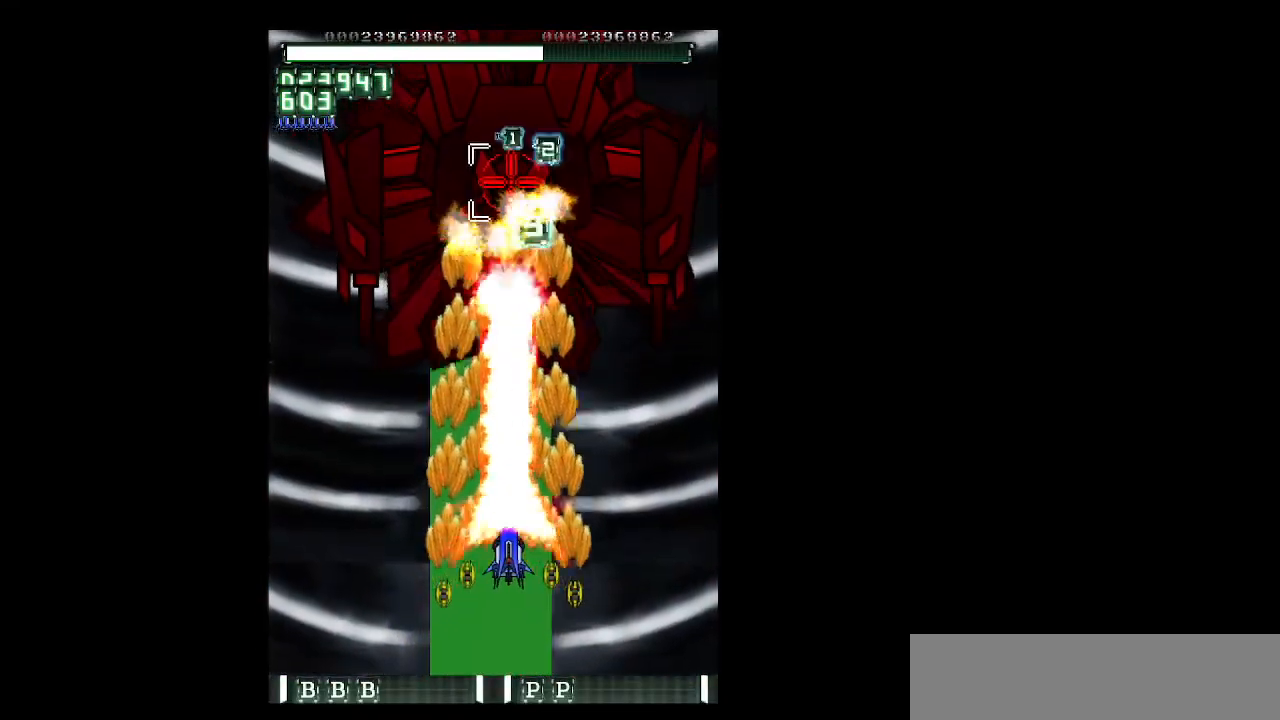
{"keys": ["shift", "z"], "events": []}
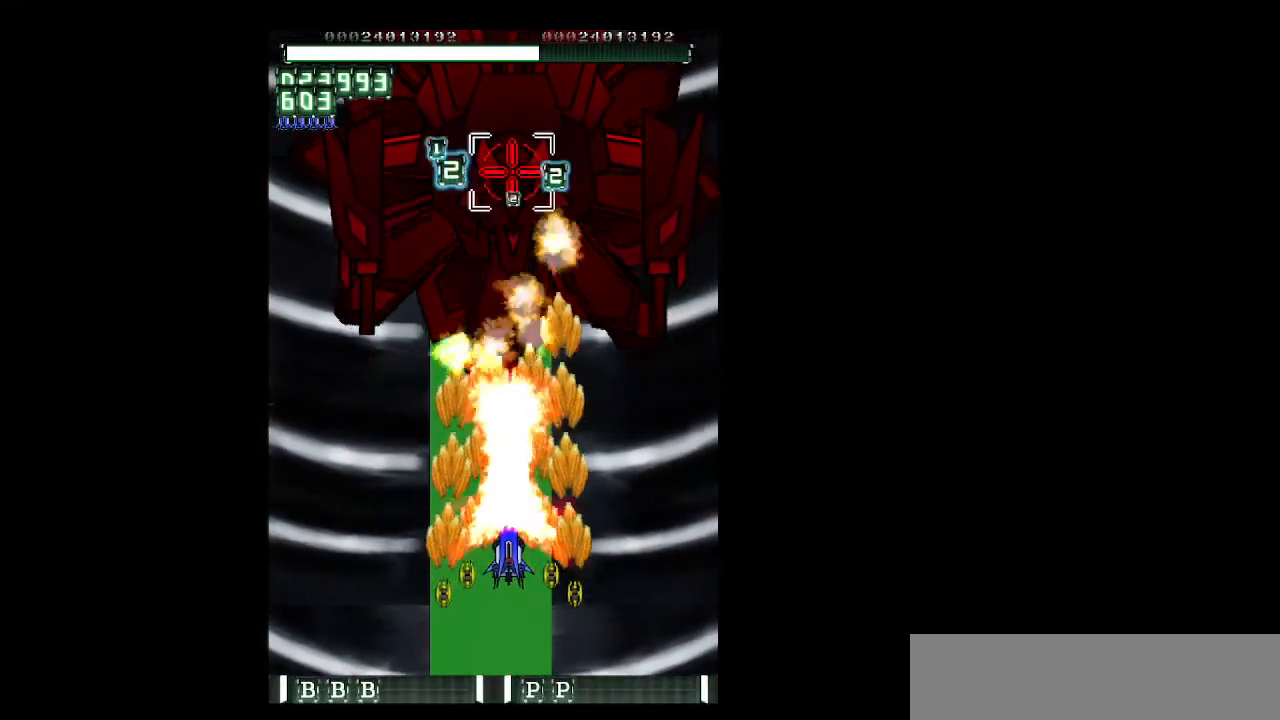
{"keys": ["down", "shift", "z"], "events": [[67, "right", "down"], [167, "right", "up"], [483, "down", "down"]]}
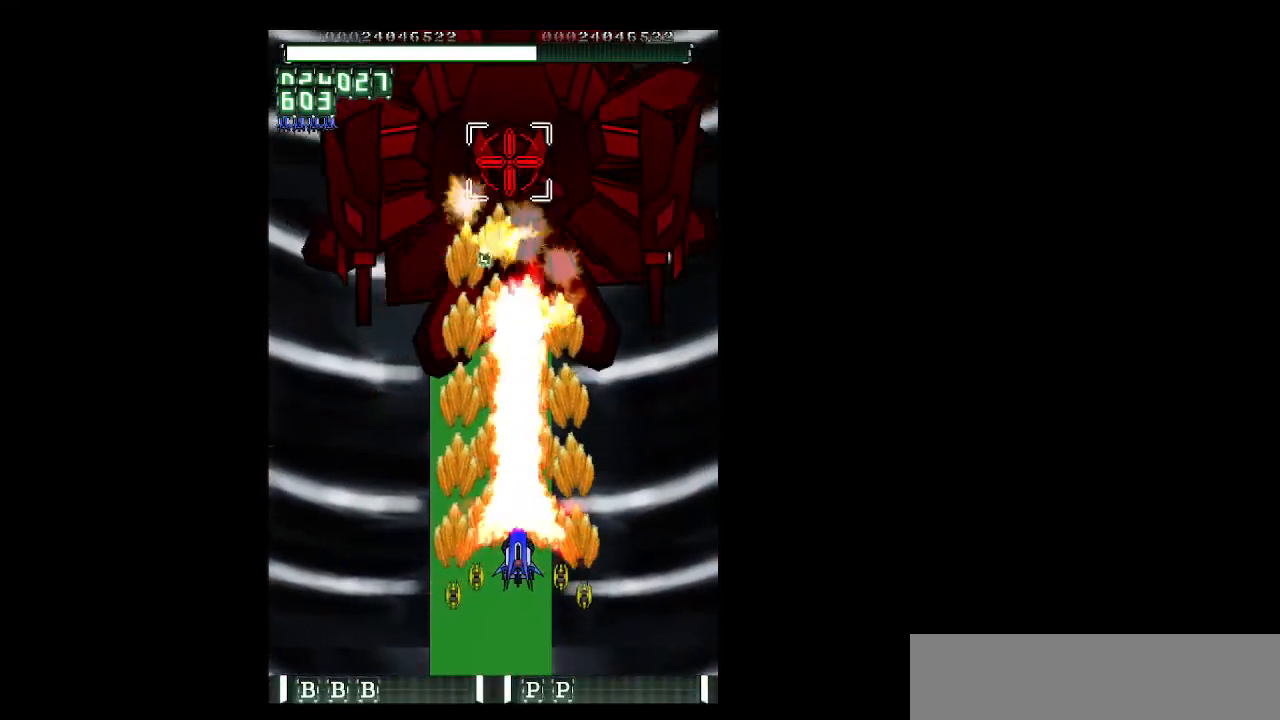
{"keys": ["shift", "z"], "events": [[83, "down", "up"], [167, "down", "down"], [317, "down", "up"], [417, "down", "down"], [500, "down", "up"]]}
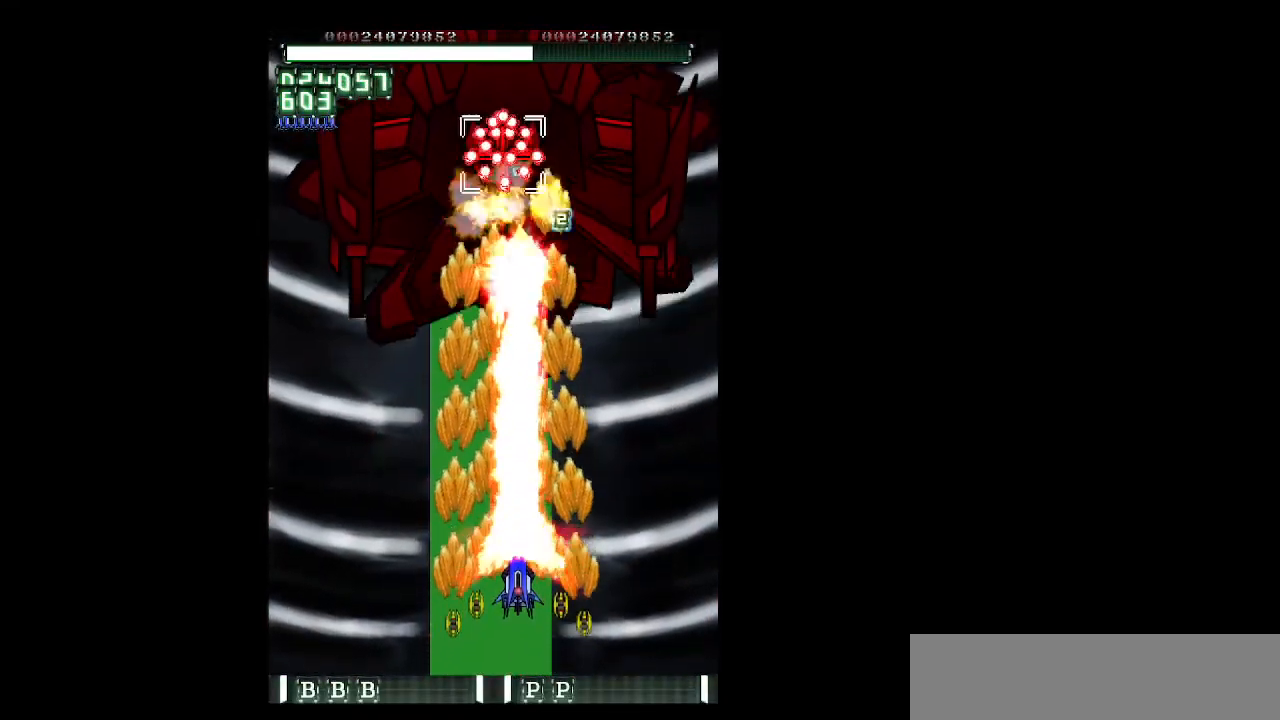
{"keys": ["down", "left", "shift", "z"], "events": [[283, "down", "down"], [383, "down", "up"], [417, "left", "down"], [467, "down", "down"]]}
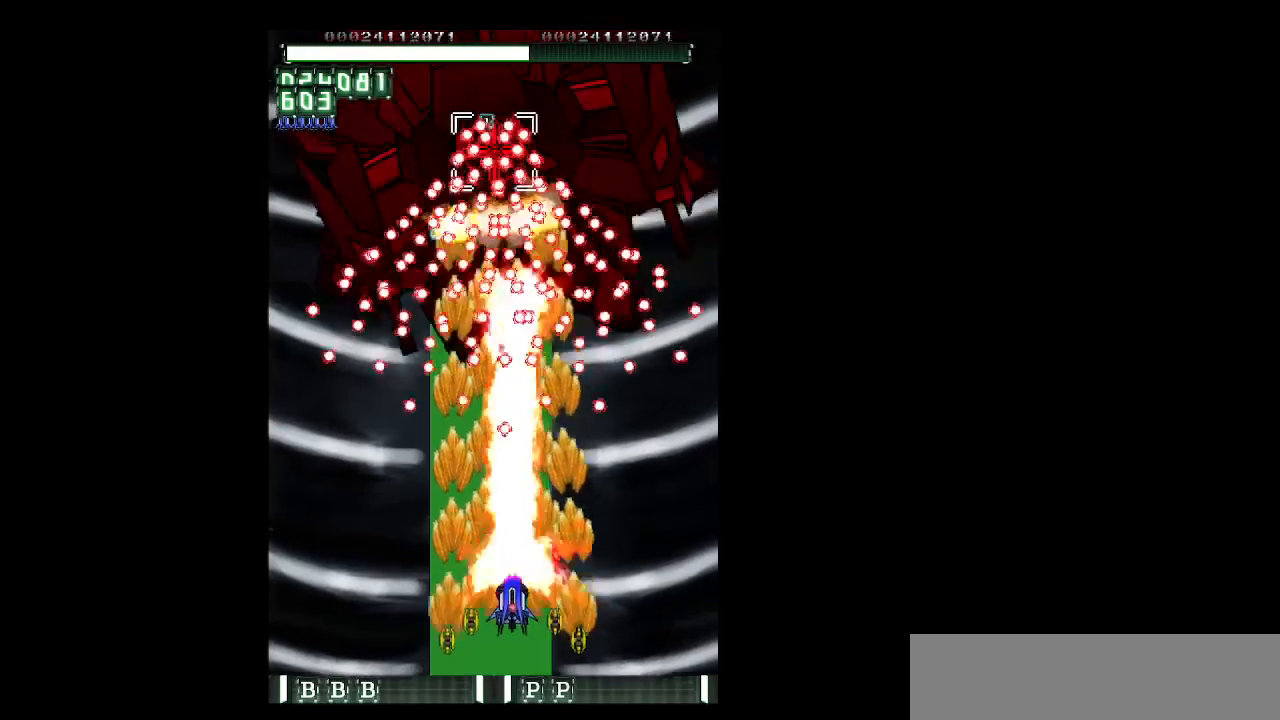
{"keys": ["shift", "z"], "events": [[67, "down", "up"], [200, "down", "down"], [250, "left", "up"], [350, "left", "down"], [433, "left", "up"], [483, "down", "up"]]}
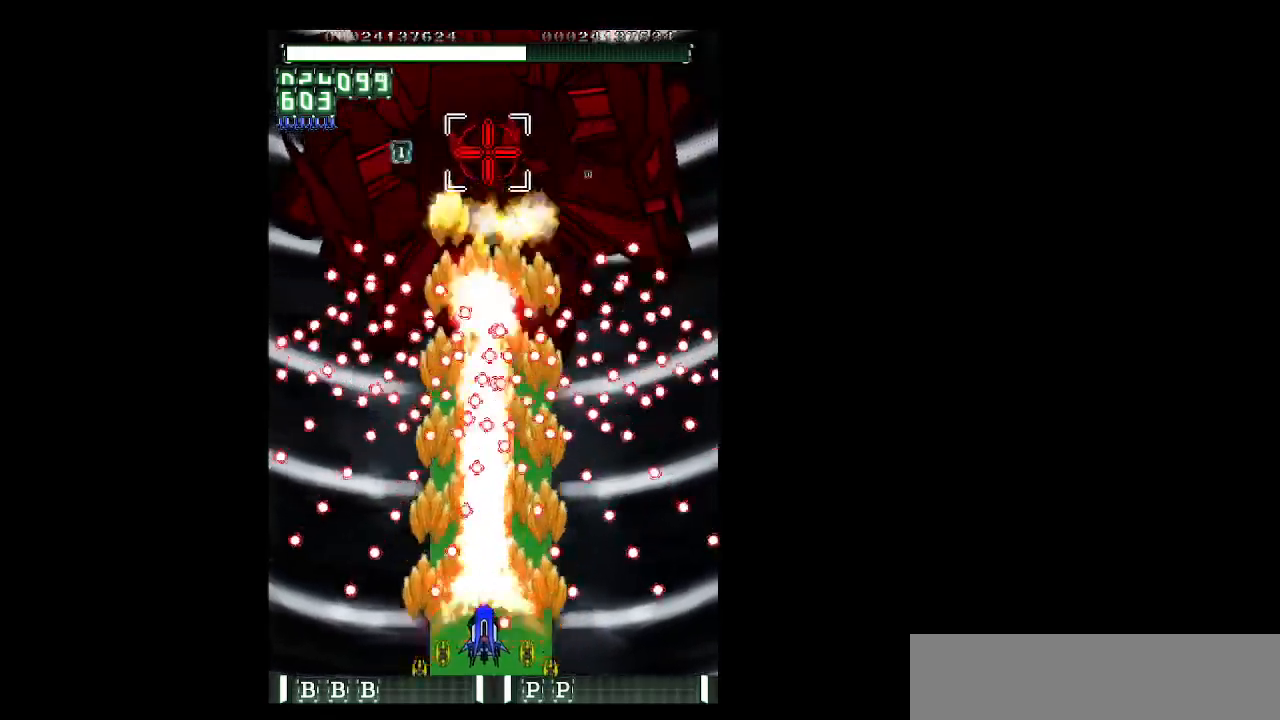
{"keys": ["down", "right", "shift", "z"], "events": [[83, "left", "down"], [133, "left", "up"], [217, "down", "down"], [217, "right", "down"], [450, "right", "up"], [500, "right", "down"]]}
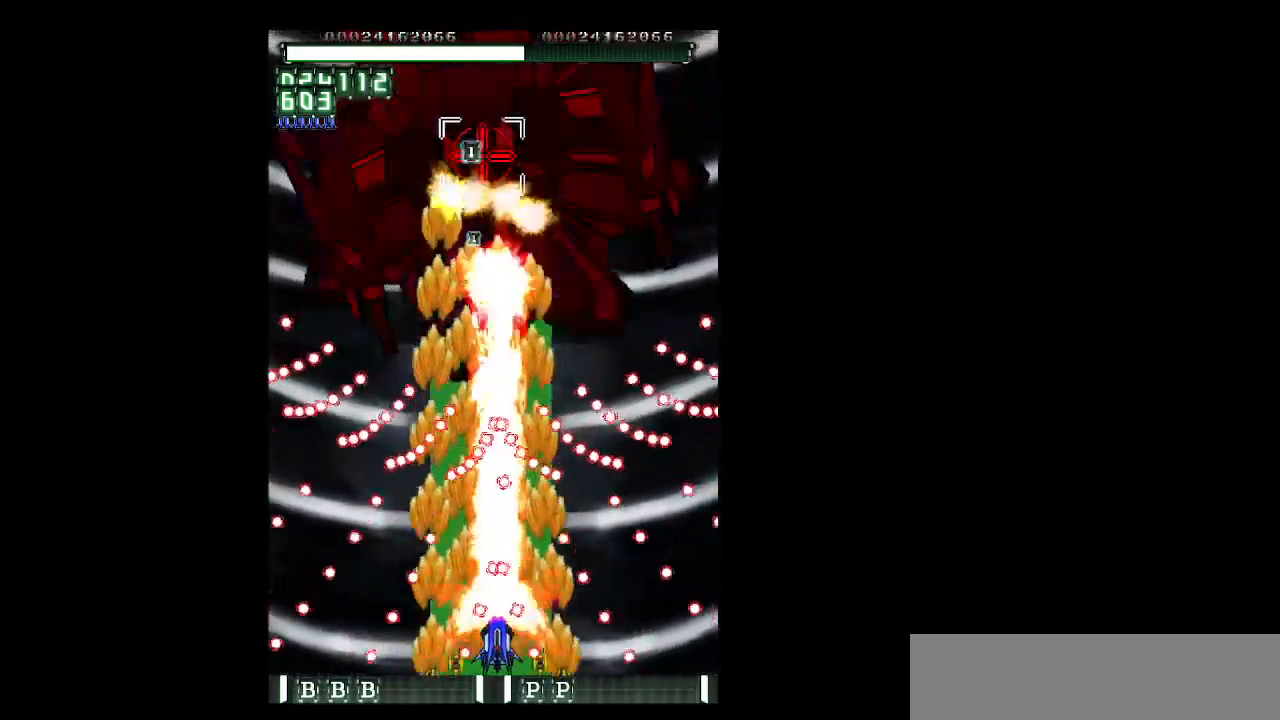
{"keys": ["left", "shift", "z"], "events": [[100, "down", "up"], [383, "right", "up"], [467, "left", "down"]]}
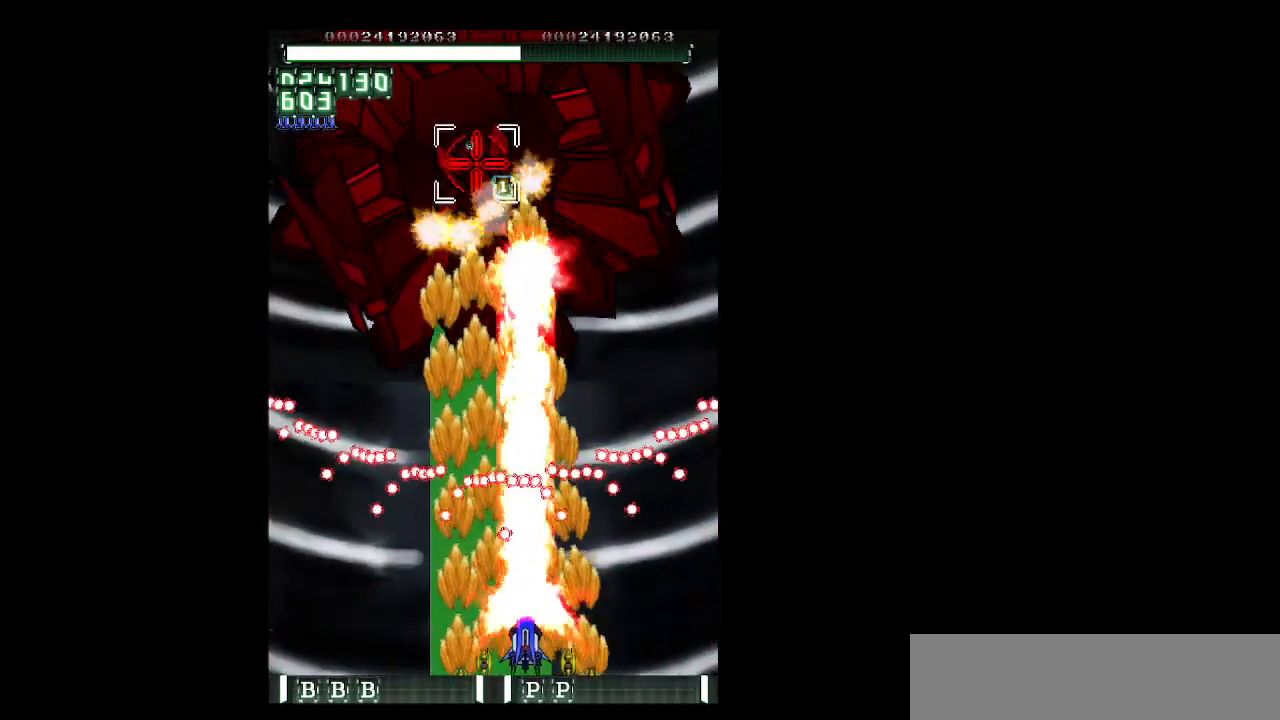
{"keys": ["left", "shift", "z"], "events": [[67, "left", "up"], [300, "right", "down"], [400, "right", "up"], [433, "left", "down"]]}
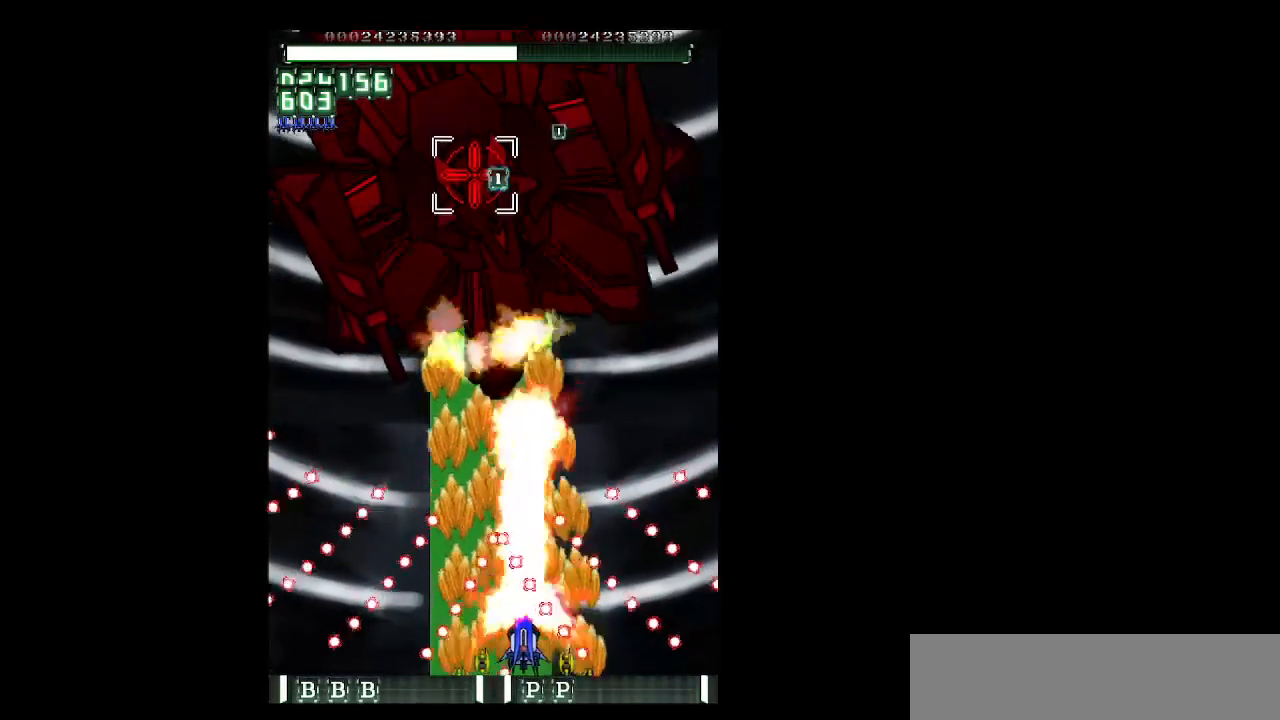
{"keys": ["right", "z"], "events": [[317, "left", "up"], [317, "right", "down"], [500, "shift", "up"]]}
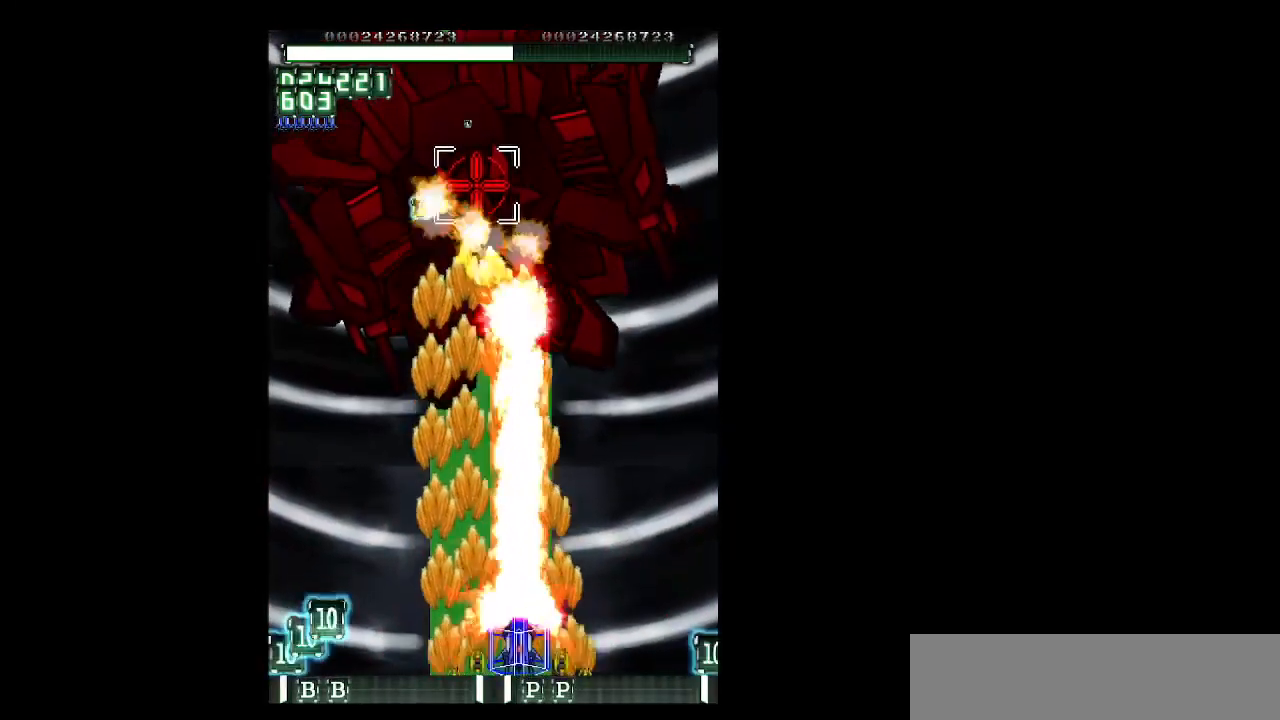
{"keys": ["left", "shift", "up", "z"], "events": [[183, "right", "up"], [183, "up", "down"], [233, "shift", "down"], [283, "left", "down"]]}
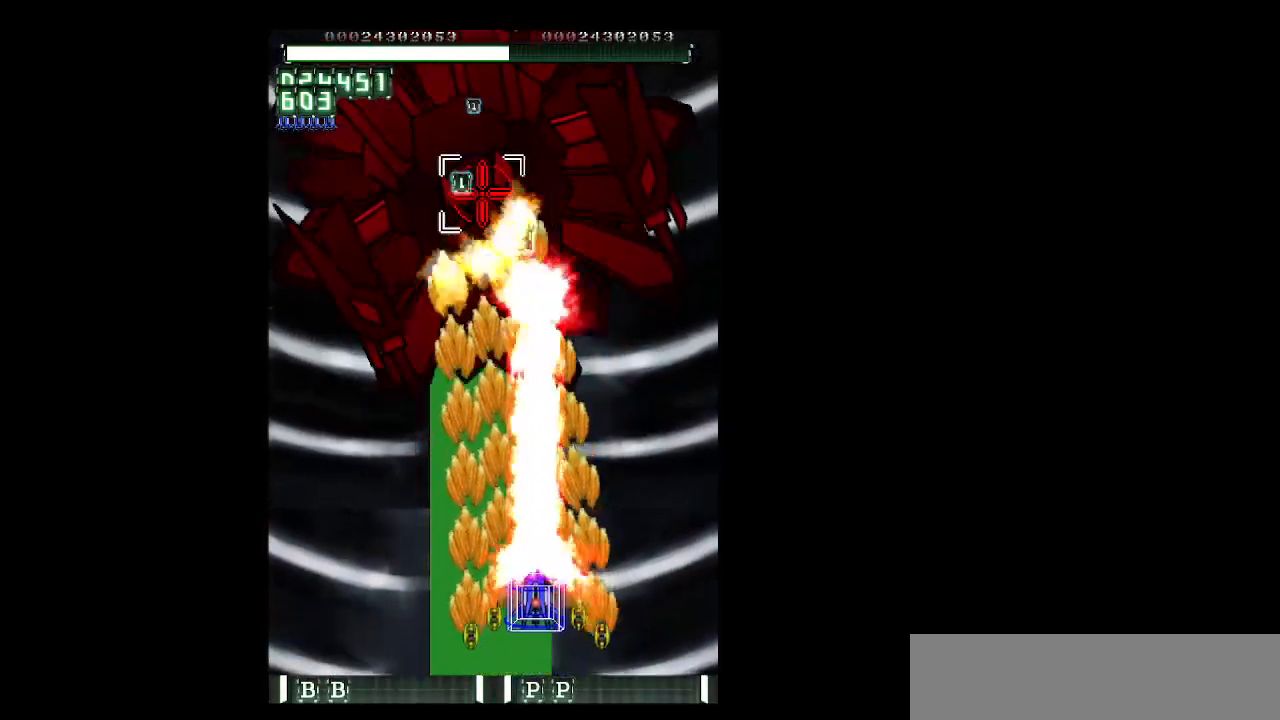
{"keys": ["shift", "z"], "events": [[250, "left", "up"], [250, "up", "up"]]}
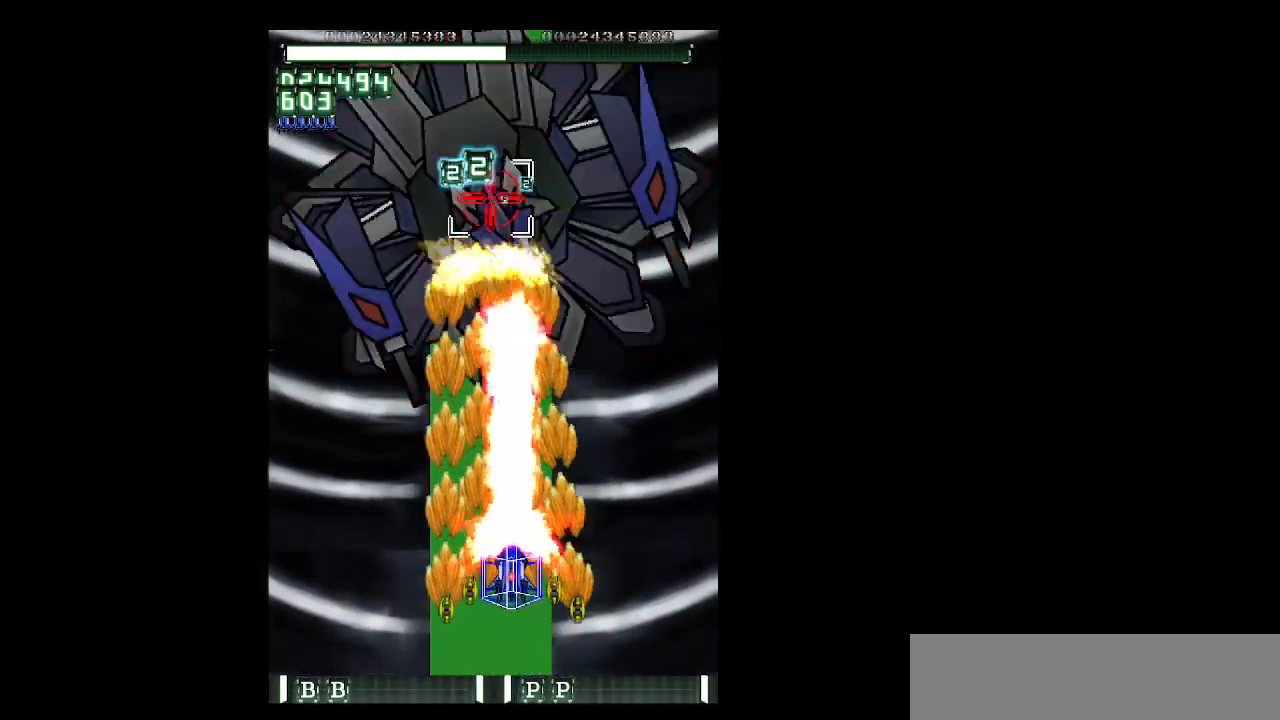
{"keys": ["down", "shift", "z"], "events": [[317, "down", "down"]]}
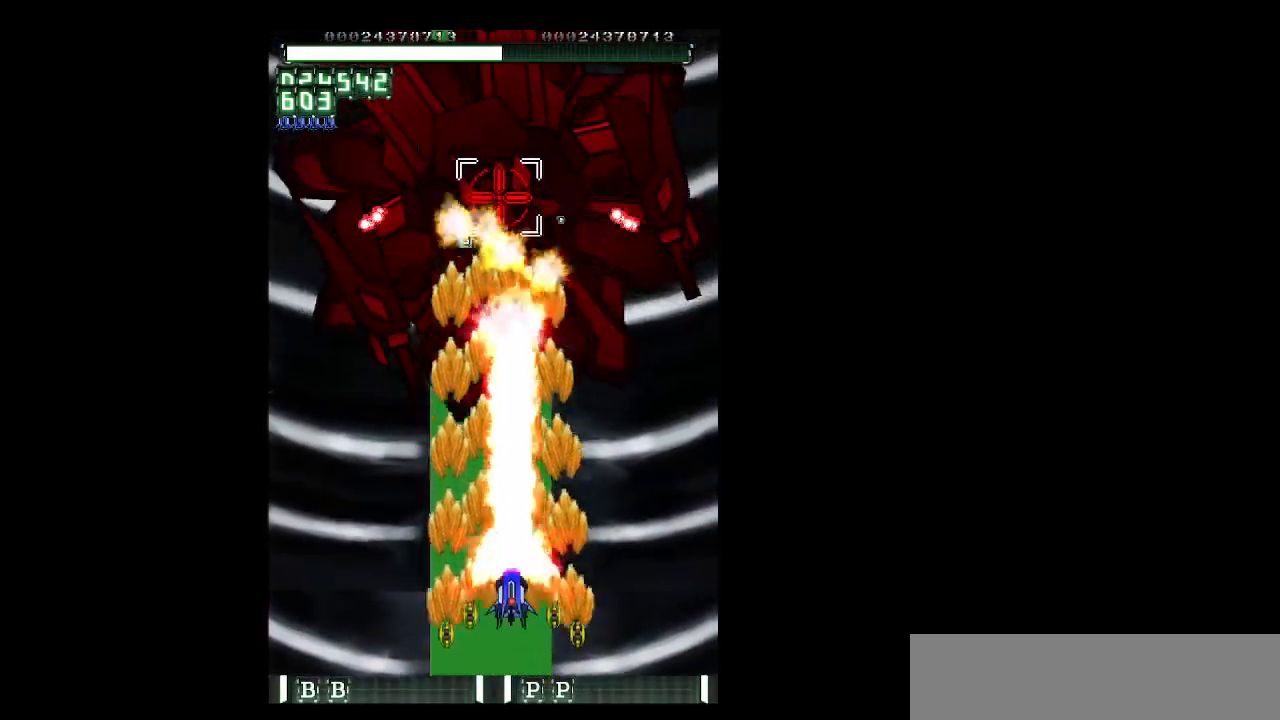
{"keys": ["shift", "z"], "events": [[50, "down", "up"]]}
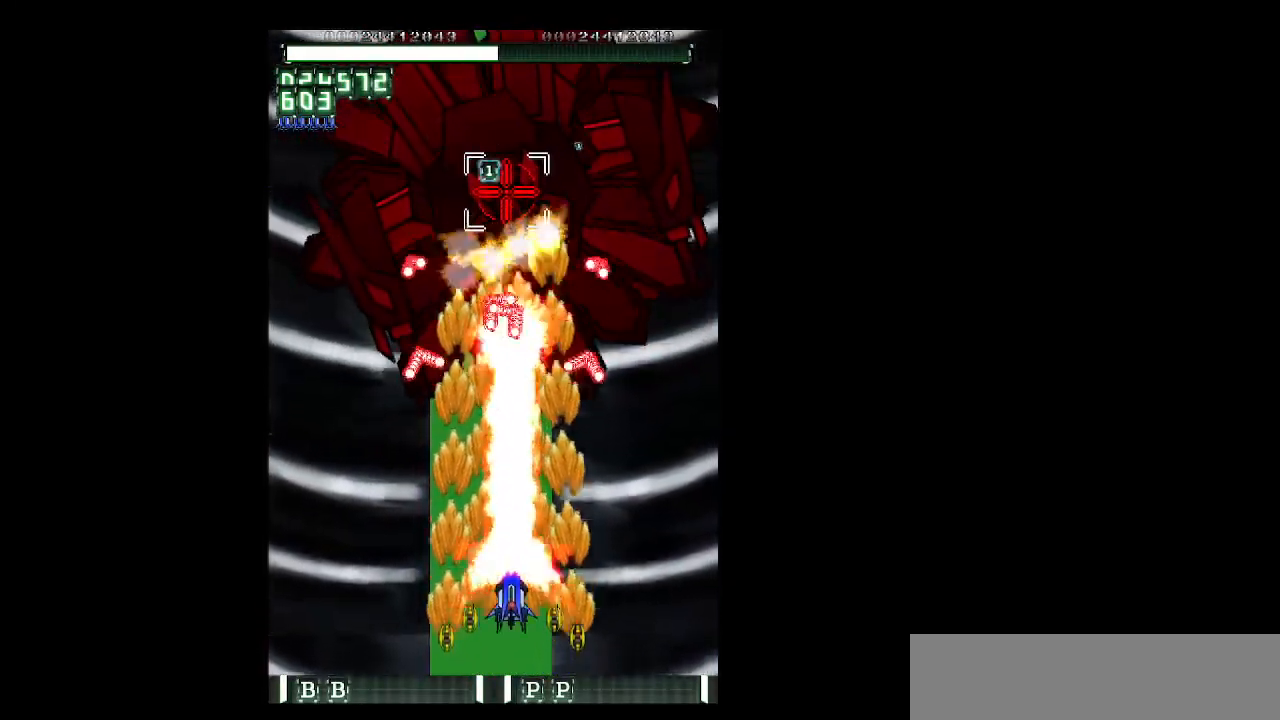
{"keys": ["down", "left", "shift", "z"], "events": [[200, "down", "down"], [250, "left", "down"], [350, "down", "up"], [483, "down", "down"]]}
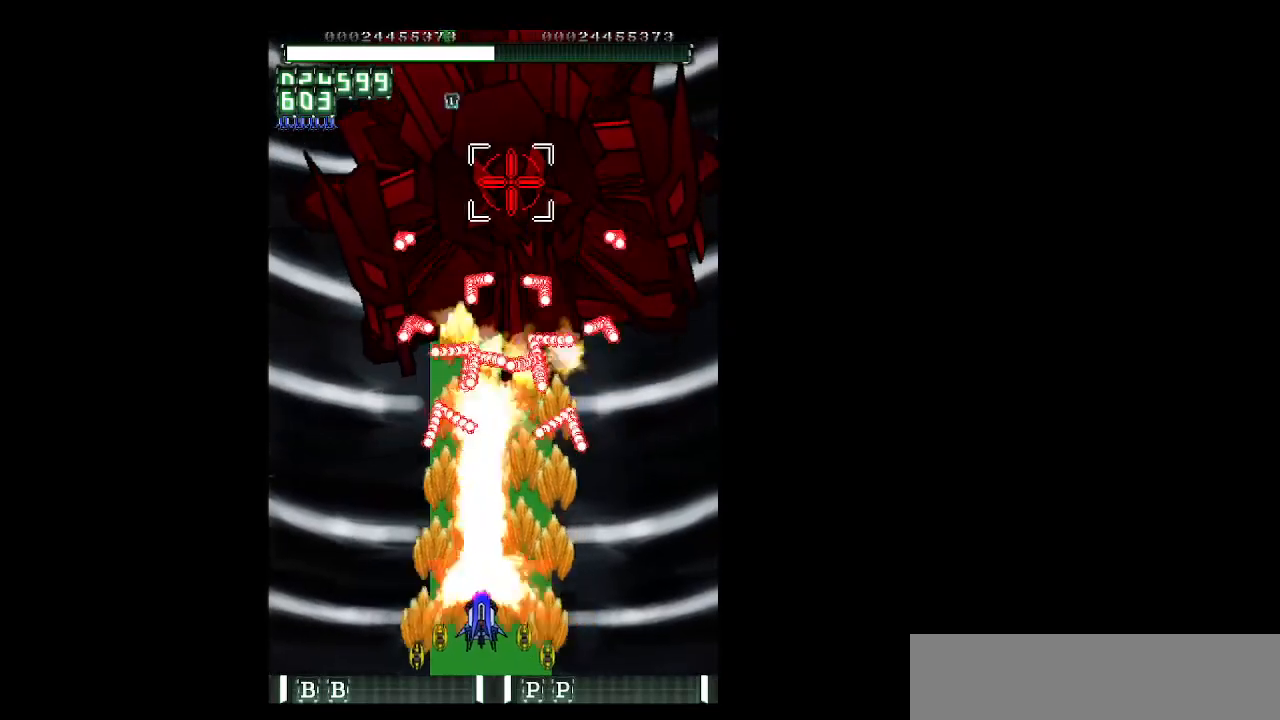
{"keys": ["shift", "z"], "events": [[83, "down", "up"], [267, "left", "up"]]}
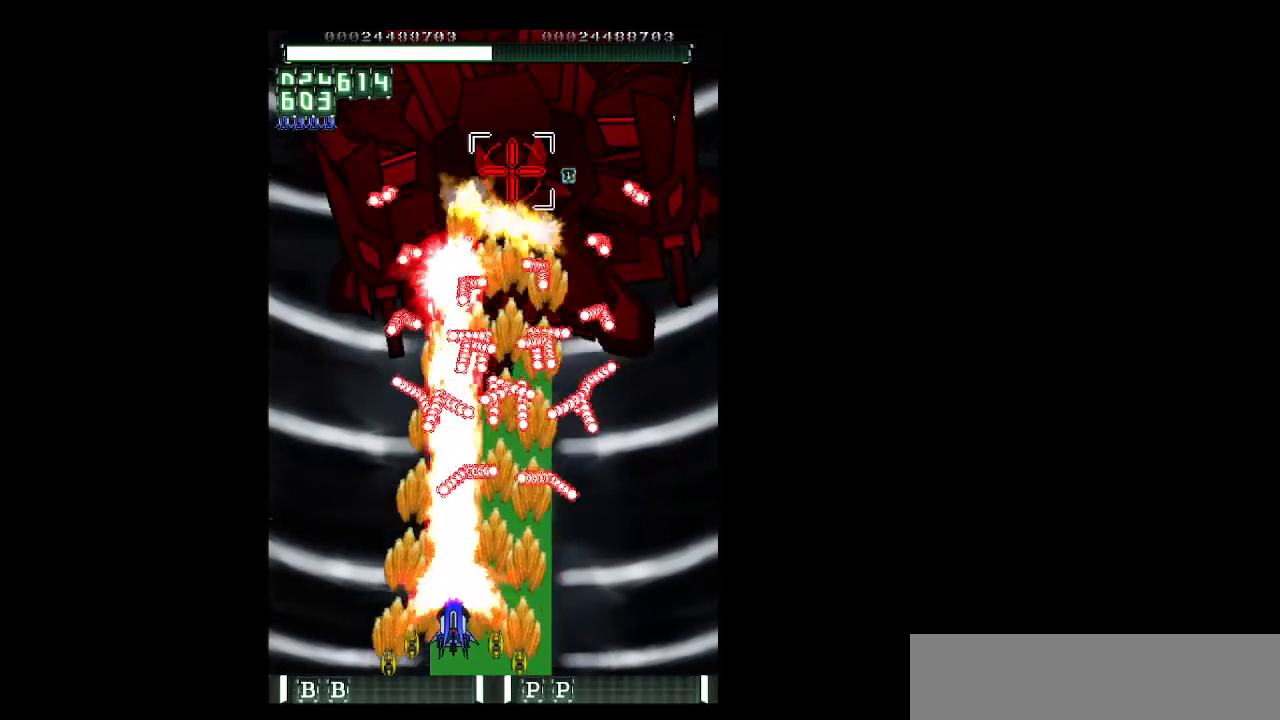
{"keys": ["left", "shift", "up", "z"], "events": [[150, "left", "down"], [233, "shift", "up"], [283, "shift", "down"], [433, "up", "down"]]}
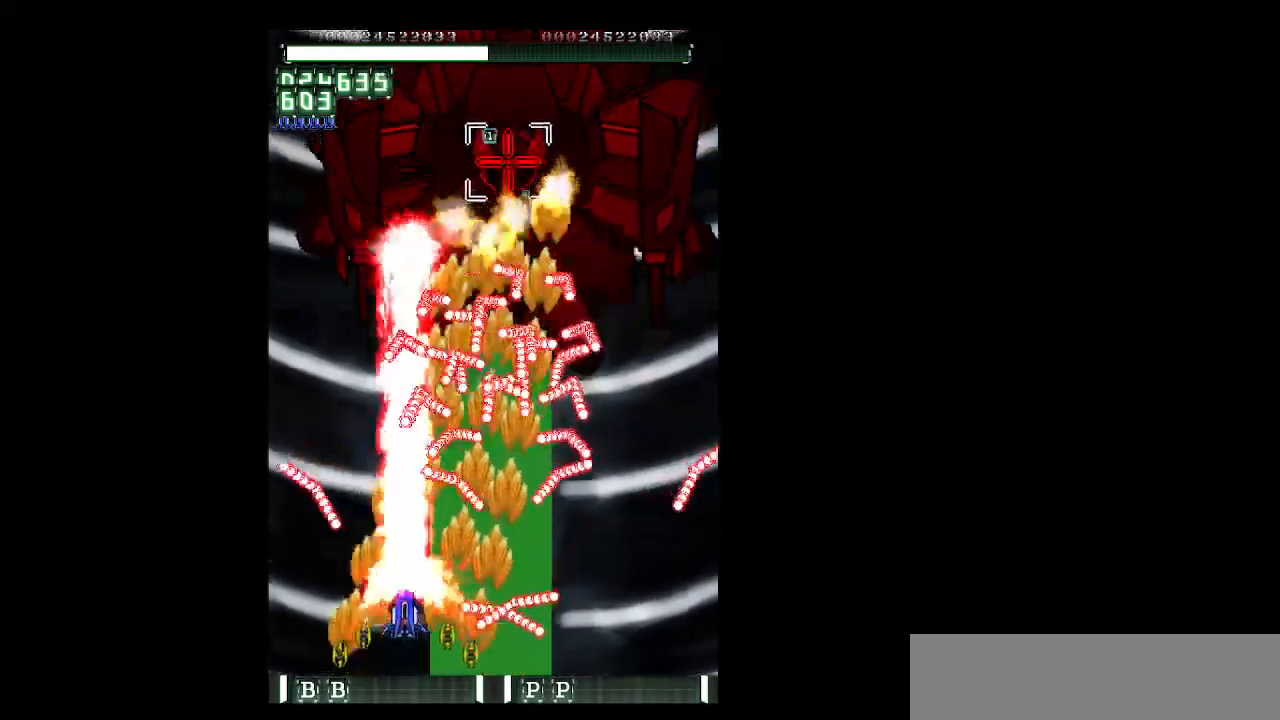
{"keys": ["left", "up", "z"], "events": [[17, "left", "up"], [17, "up", "up"], [117, "left", "down"], [200, "up", "down"], [250, "shift", "up"], [250, "up", "up"], [483, "up", "down"]]}
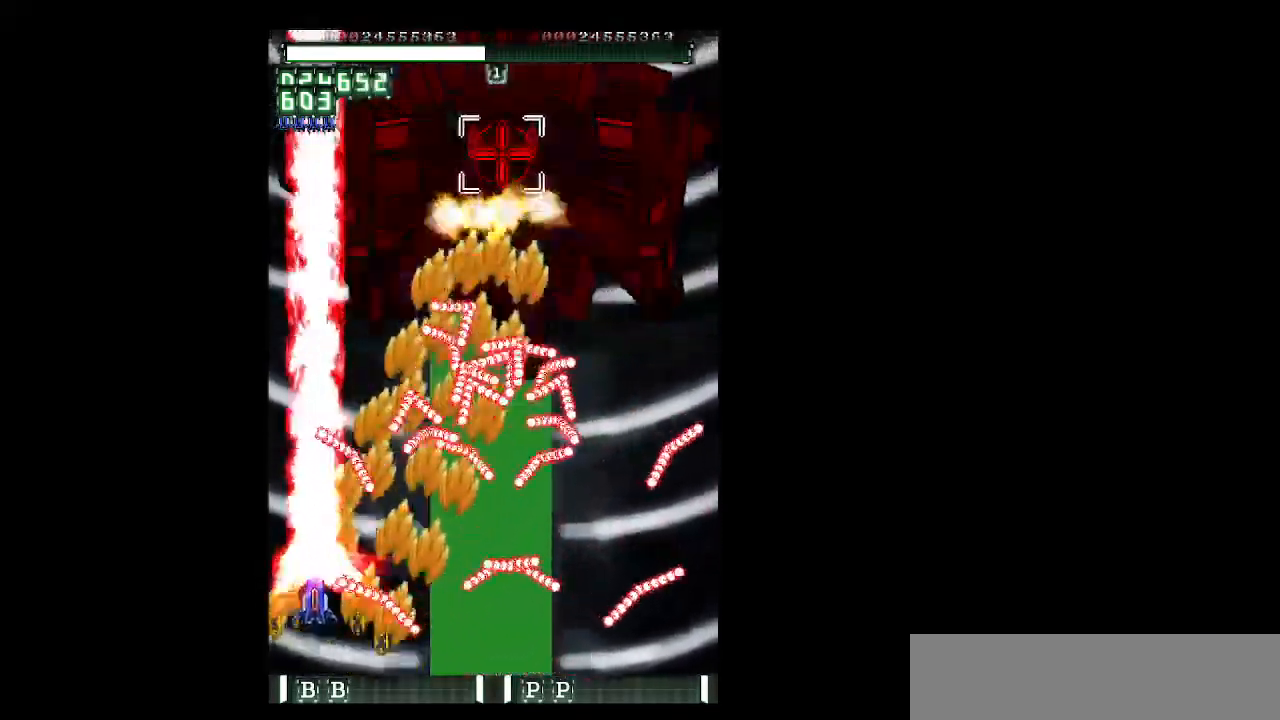
{"keys": ["left", "up", "z"], "events": [[183, "left", "up"], [183, "up", "up"], [217, "right", "down"], [267, "down", "down"], [417, "down", "up"], [417, "right", "up"], [450, "left", "down"], [500, "up", "down"]]}
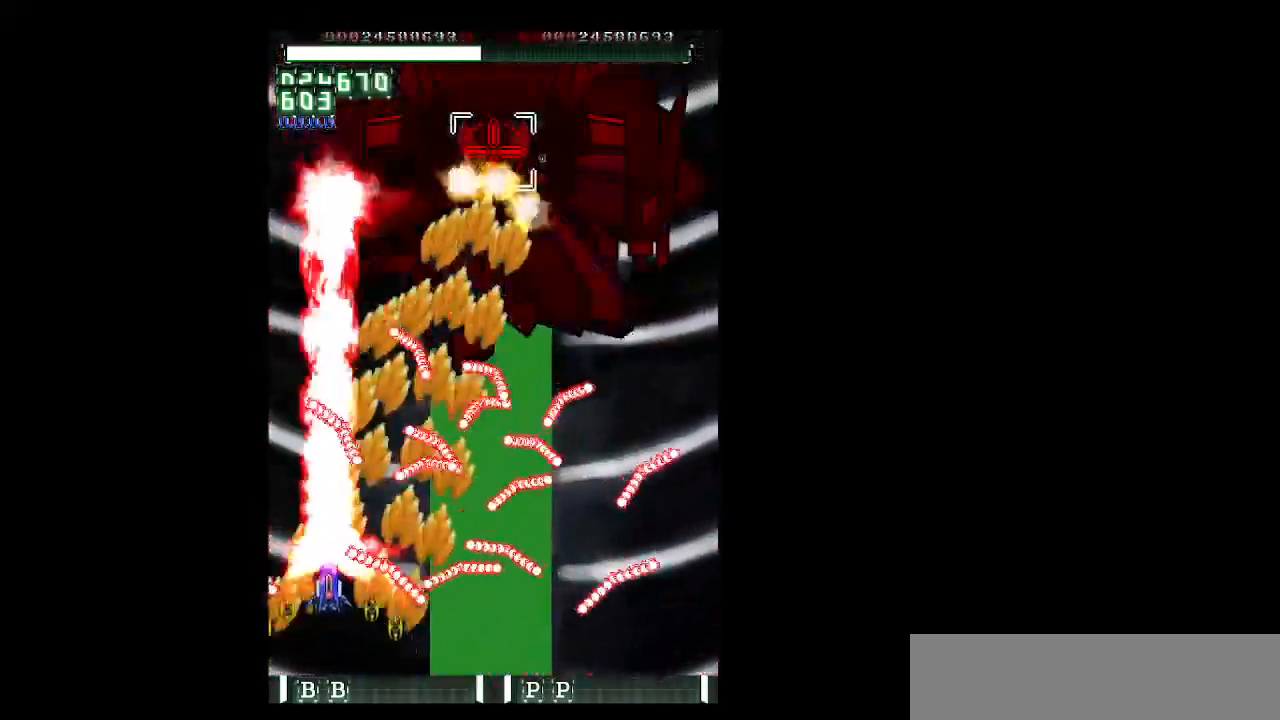
{"keys": ["down", "z"], "events": [[183, "left", "up"], [183, "right", "down"], [183, "up", "up"], [283, "down", "down"], [467, "right", "up"]]}
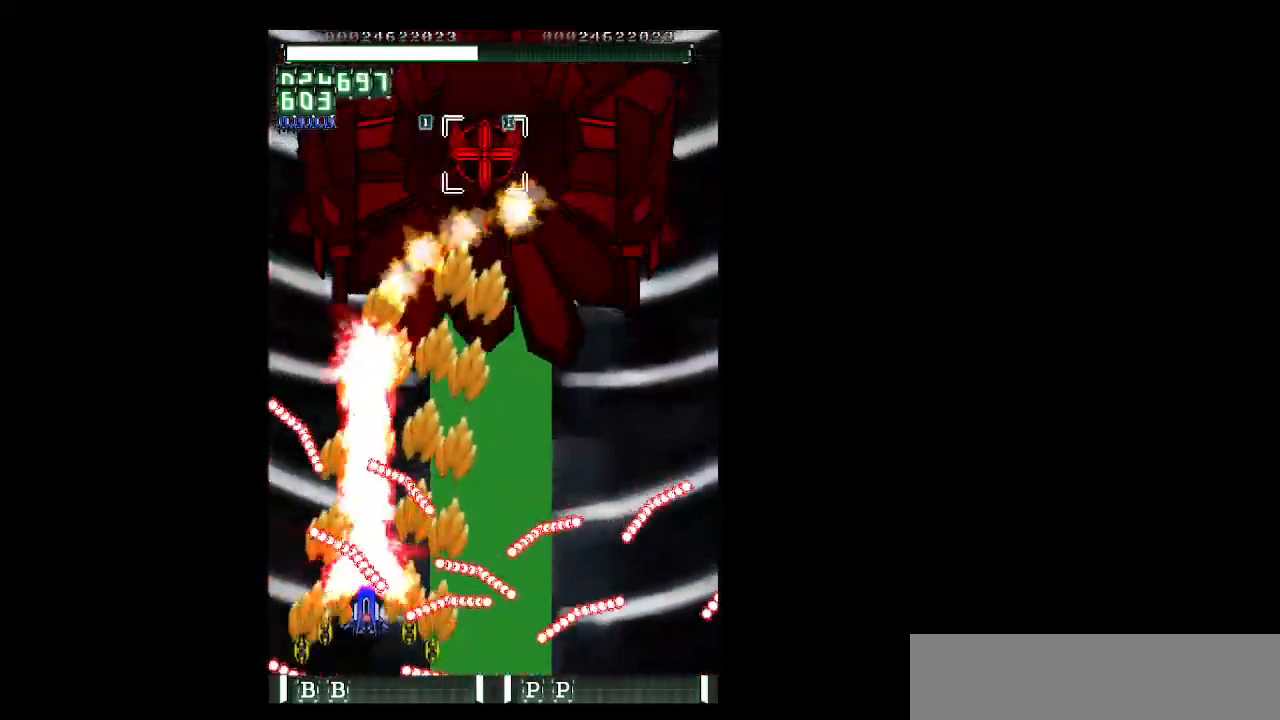
{"keys": ["right", "z"], "events": [[167, "down", "up"], [250, "up", "down"], [300, "right", "down"], [433, "up", "up"]]}
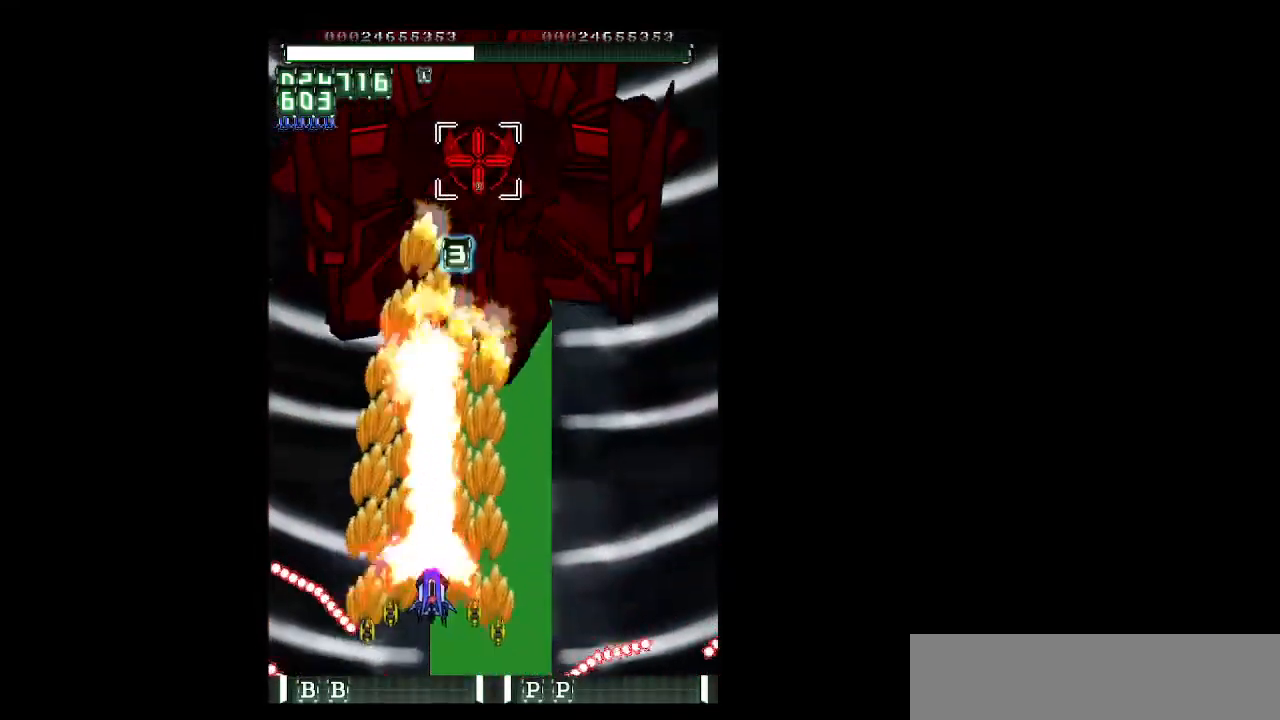
{"keys": ["shift", "z"], "events": [[83, "down", "down"], [133, "down", "up"], [183, "up", "down"], [317, "right", "up"], [367, "shift", "down"], [417, "up", "up"]]}
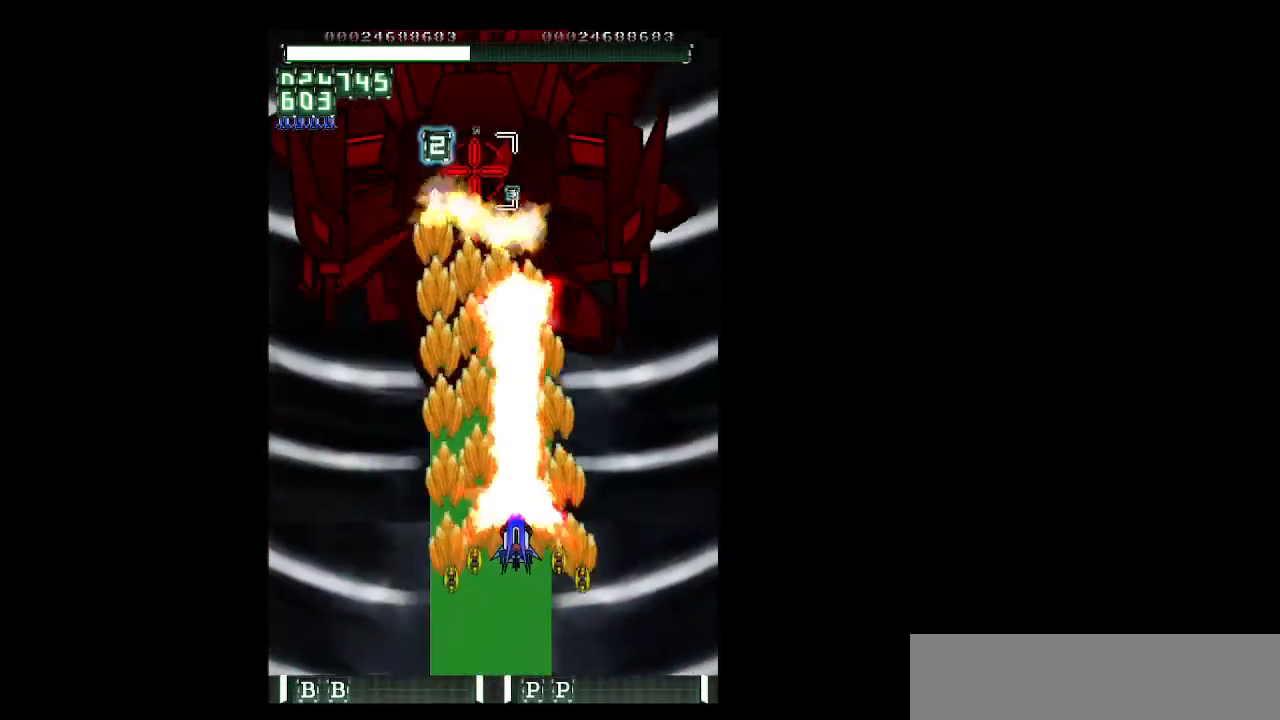
{"keys": ["shift", "z"], "events": []}